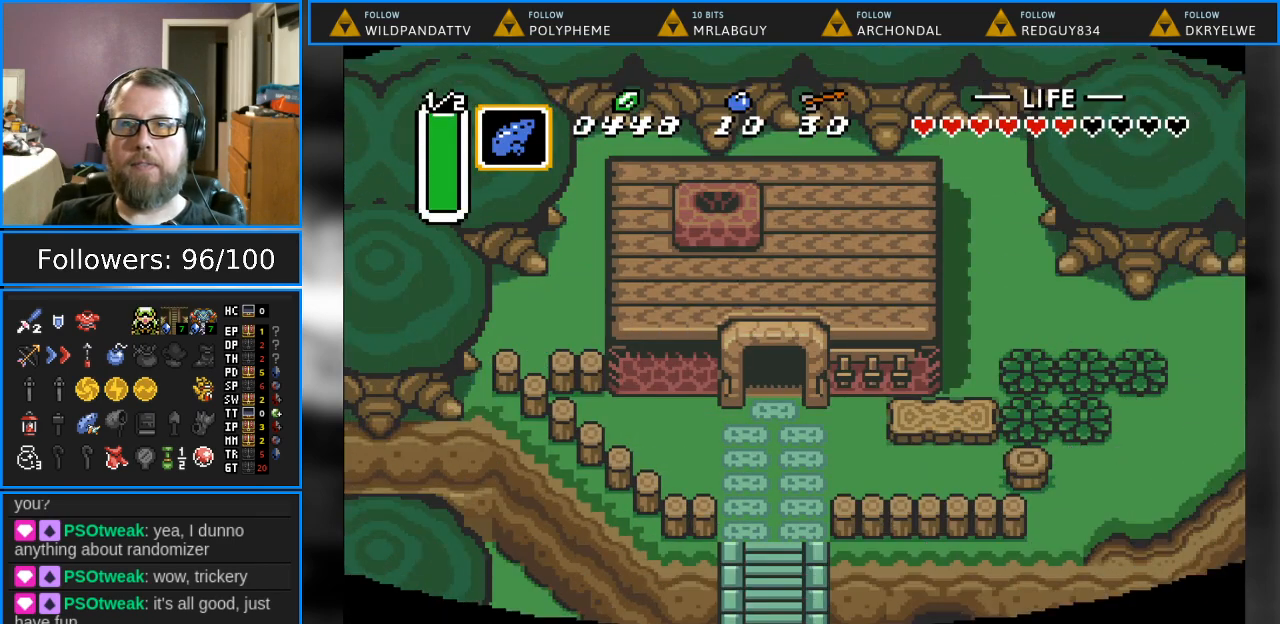
Gameplay with a controller (Nintendo layout); each line is a JSON object with the inputs held at the frame after it. "events" lists button and stick changes between this image and that frame as [ms after this image, input, new state], when the widget could be followed in between. Not read: L1 L3 R1 R3.
{"buttons": ["DPAD_UP"], "events": [[350, "DPAD_UP", "down"]]}
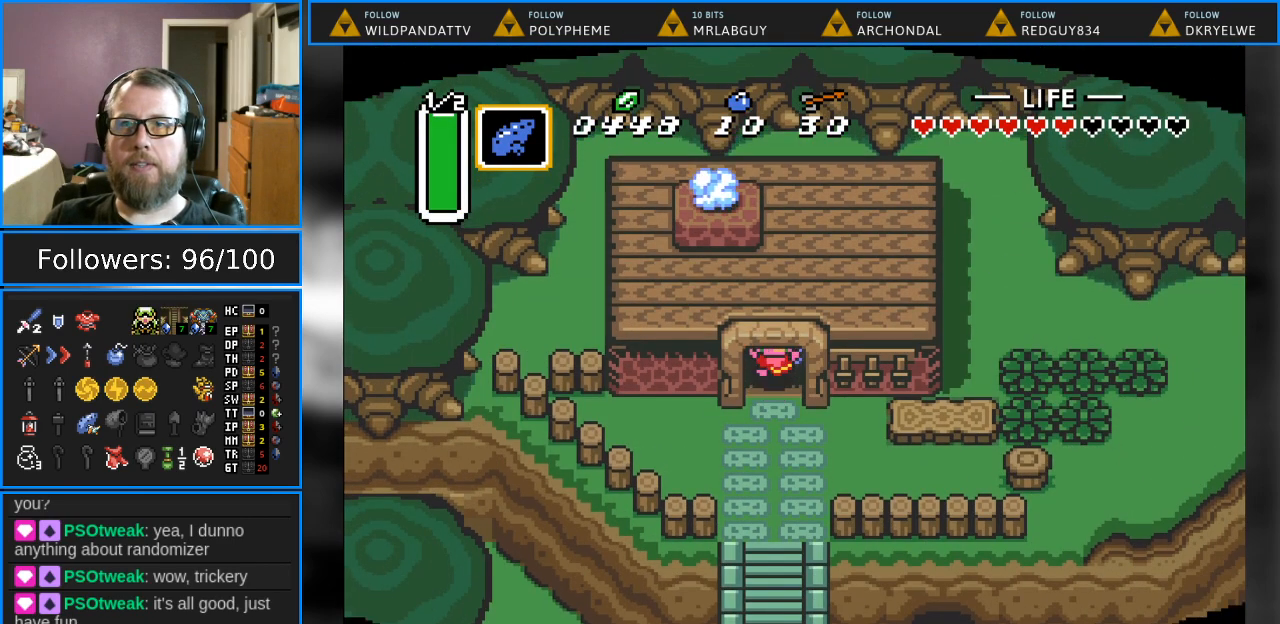
{"buttons": [], "events": [[383, "DPAD_UP", "up"]]}
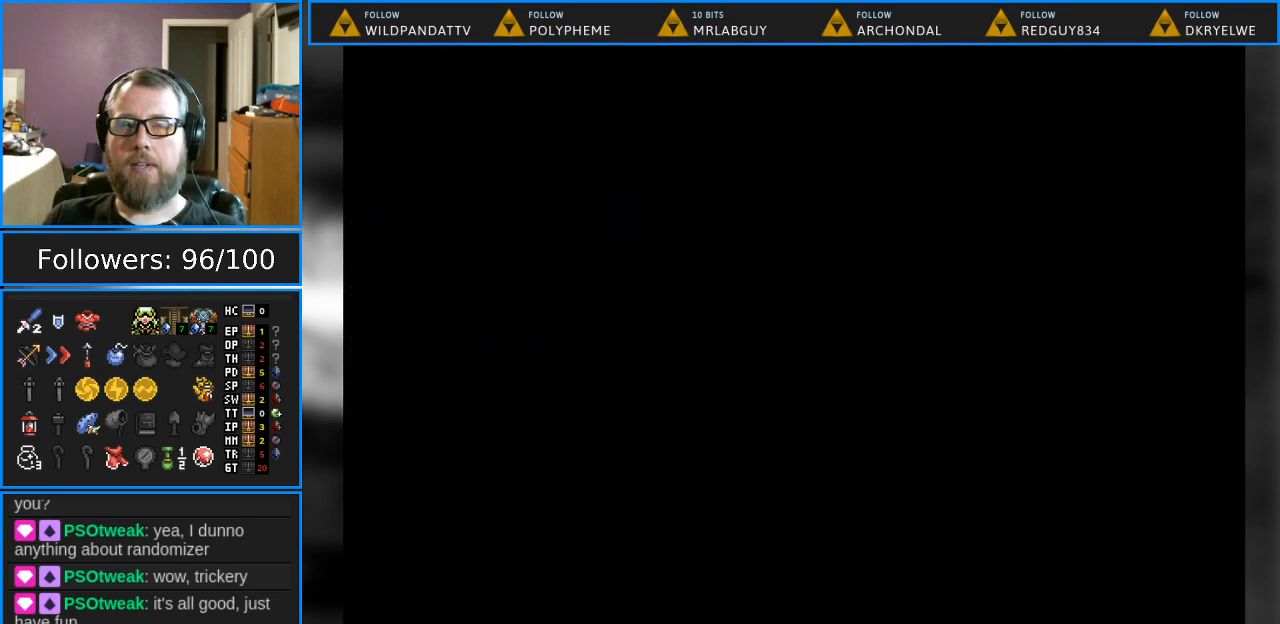
{"buttons": [], "events": []}
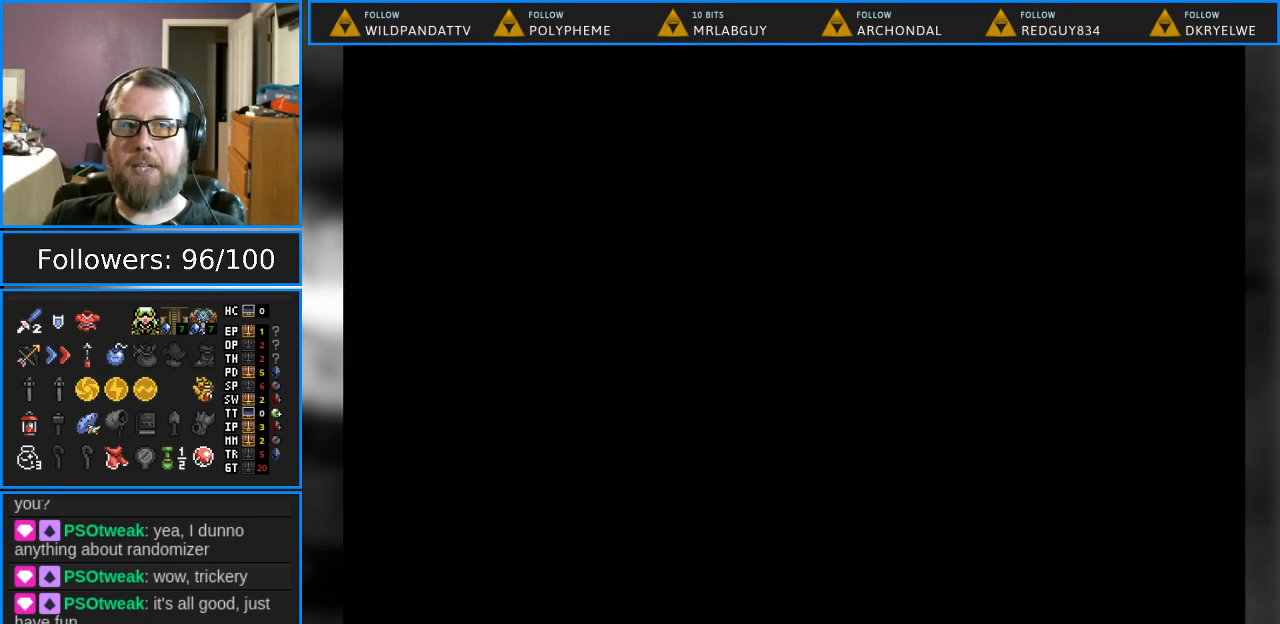
{"buttons": ["DPAD_UP"], "events": [[367, "DPAD_UP", "down"]]}
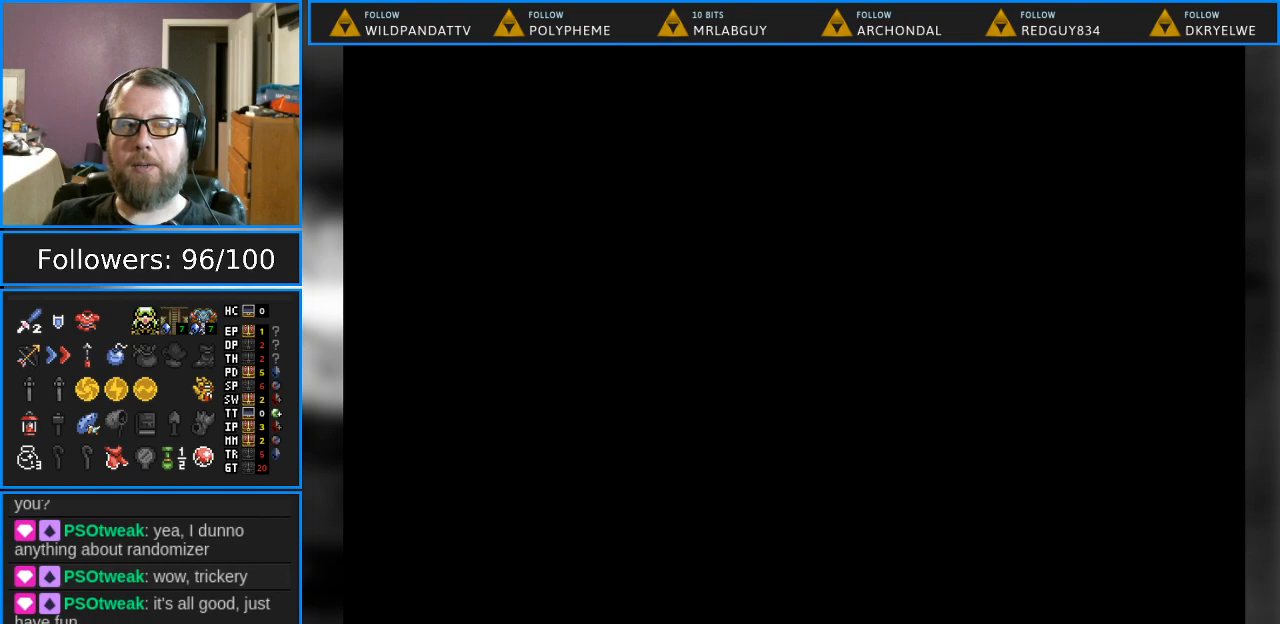
{"buttons": [], "events": [[50, "DPAD_UP", "up"]]}
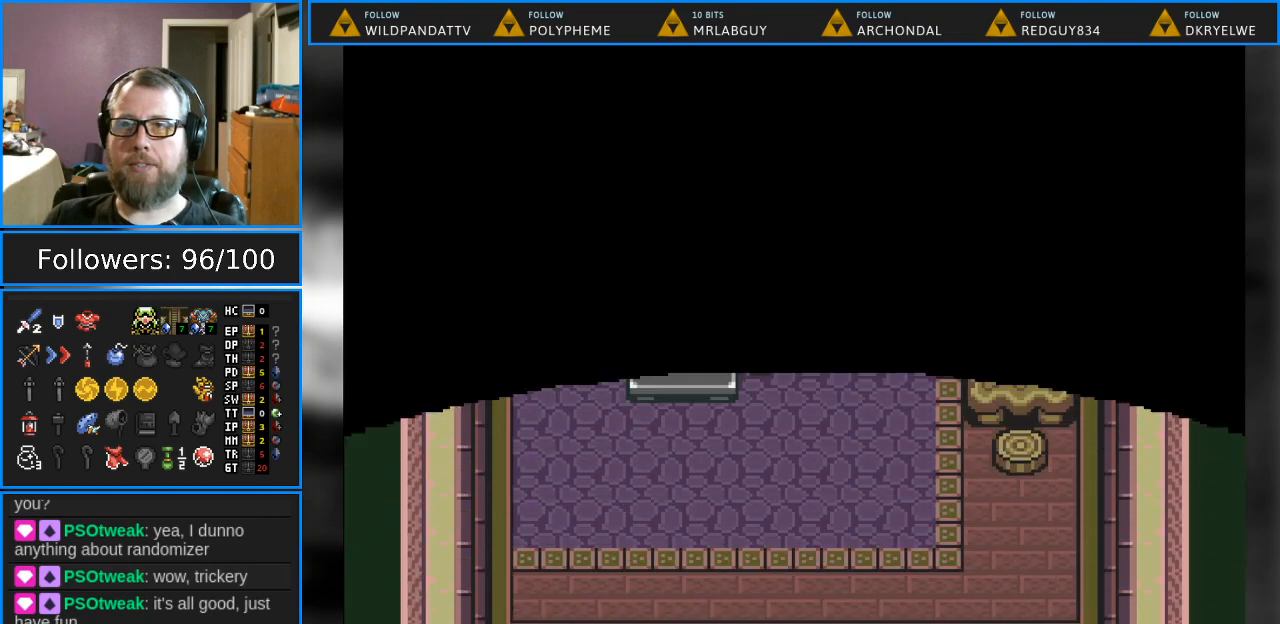
{"buttons": ["DPAD_UP"], "events": [[300, "DPAD_UP", "down"]]}
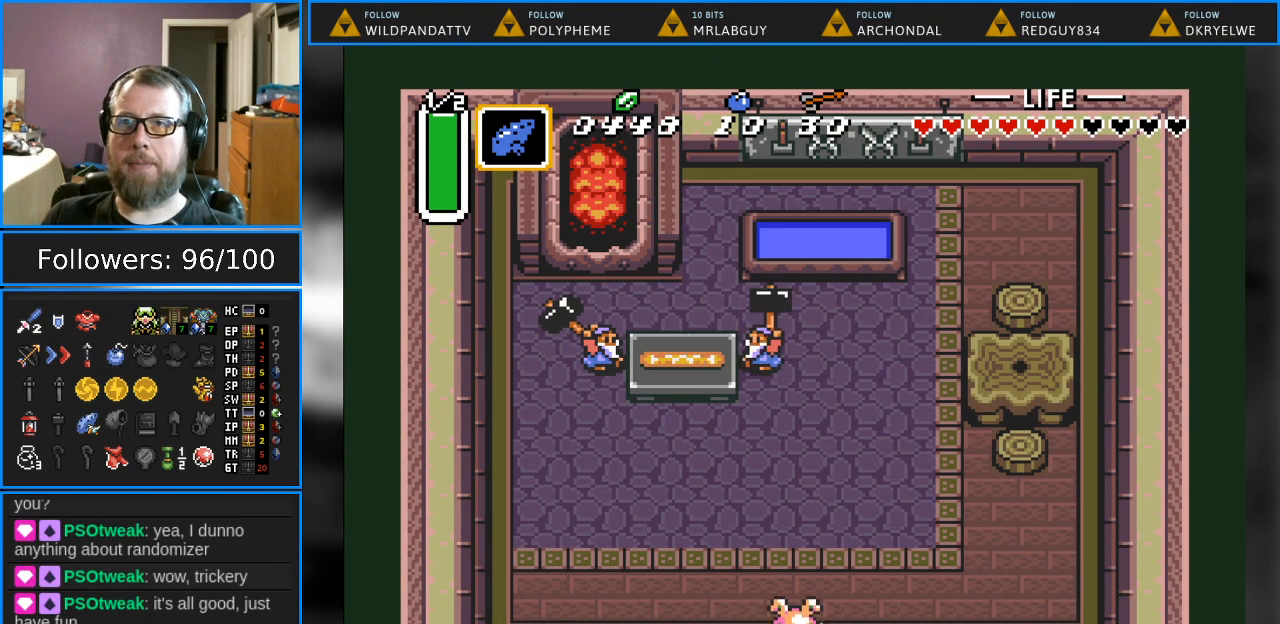
{"buttons": ["DPAD_UP"], "events": []}
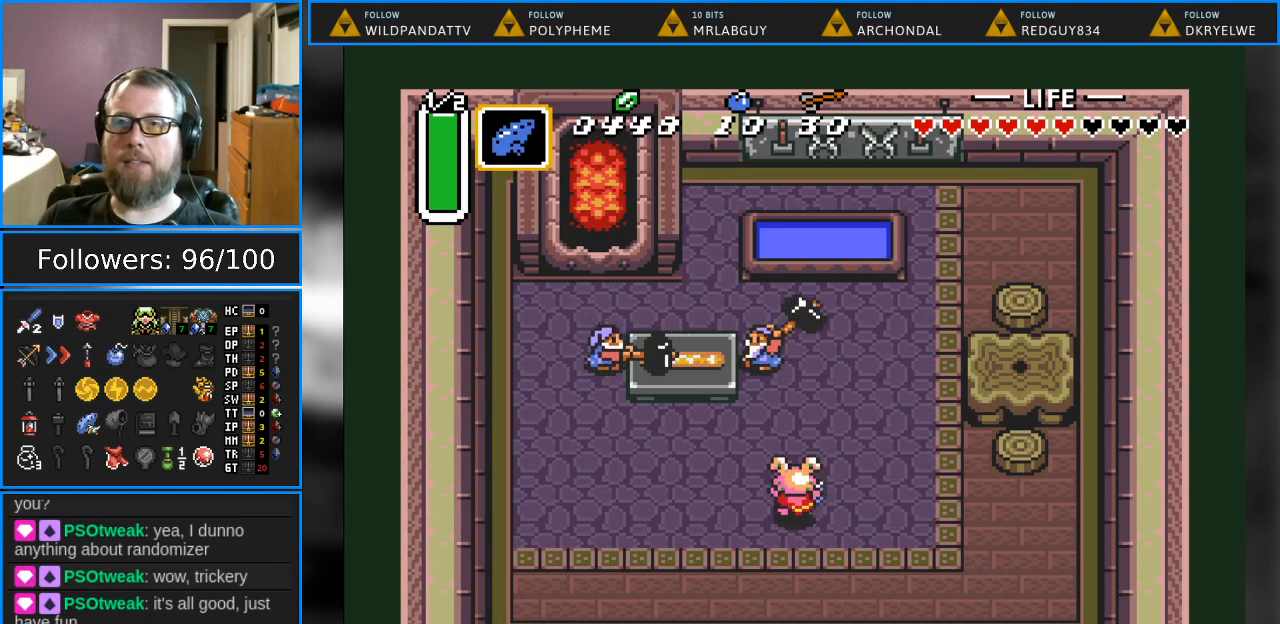
{"buttons": ["DPAD_UP"], "events": [[233, "DPAD_LEFT", "down"], [267, "DPAD_LEFT", "up"]]}
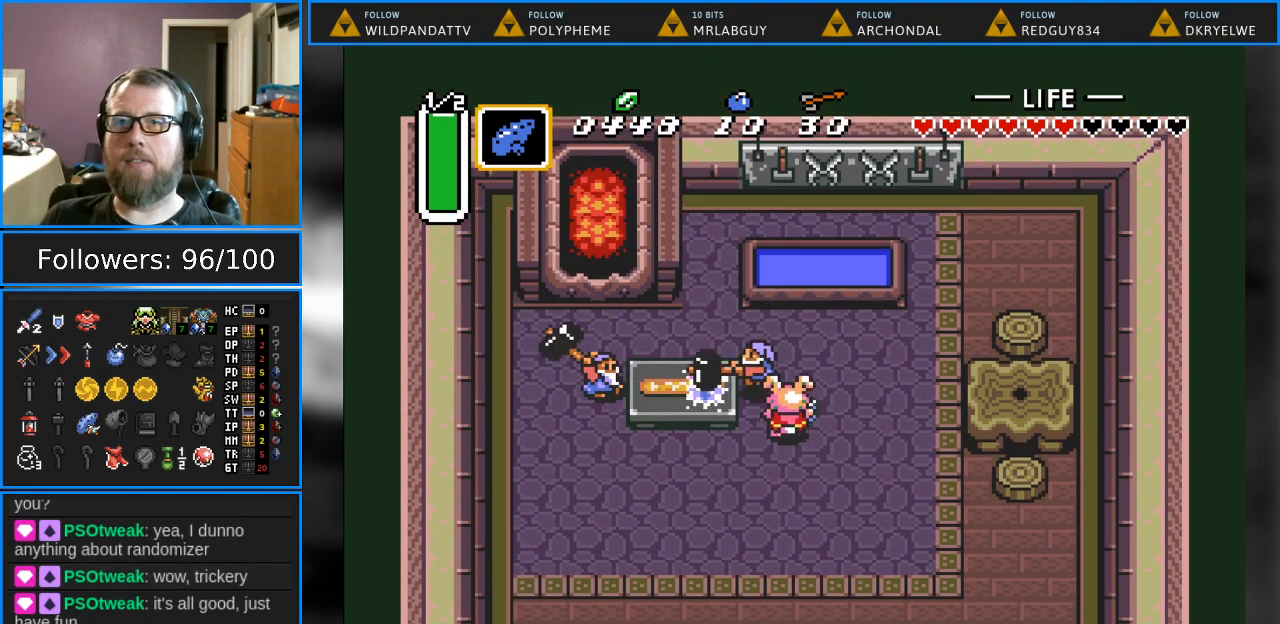
{"buttons": [], "events": [[150, "A", "down"], [250, "DPAD_UP", "up"], [383, "A", "up"]]}
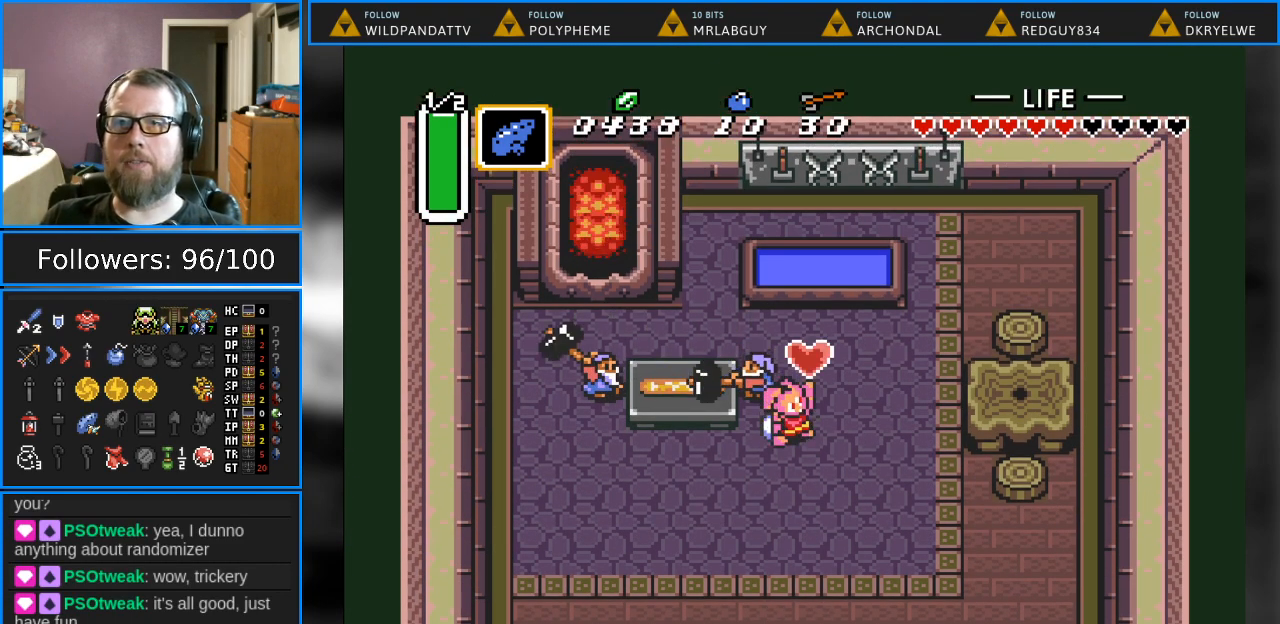
{"buttons": ["DPAD_DOWN"], "events": [[350, "DPAD_DOWN", "down"]]}
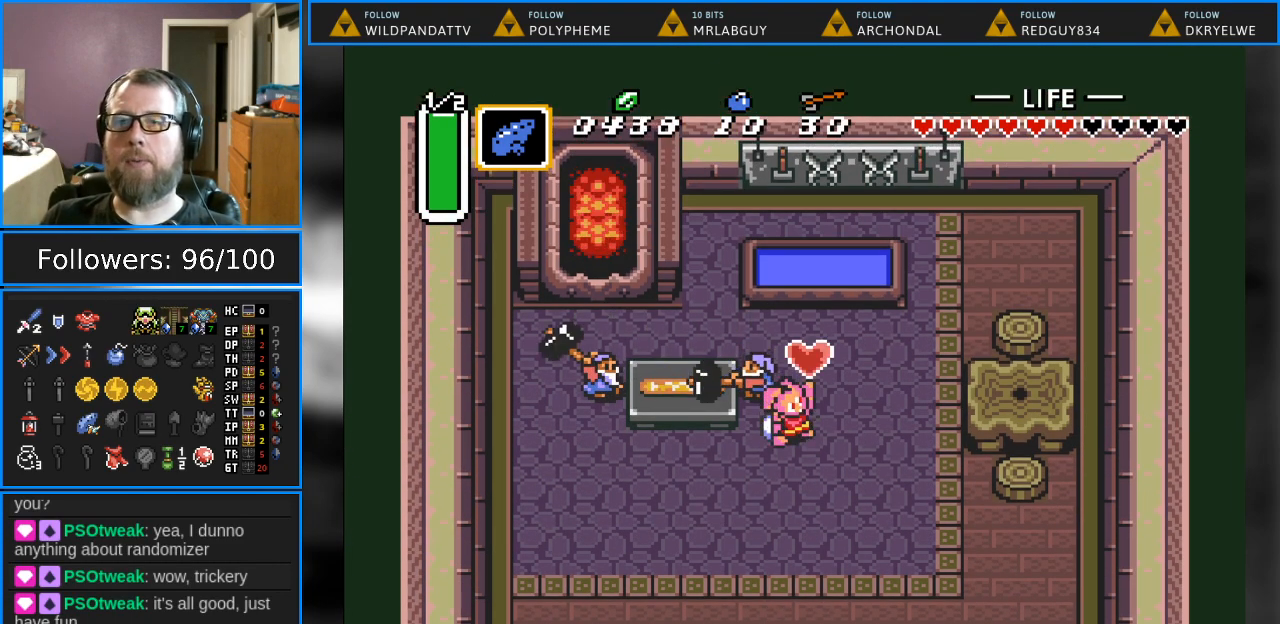
{"buttons": ["DPAD_DOWN"], "events": []}
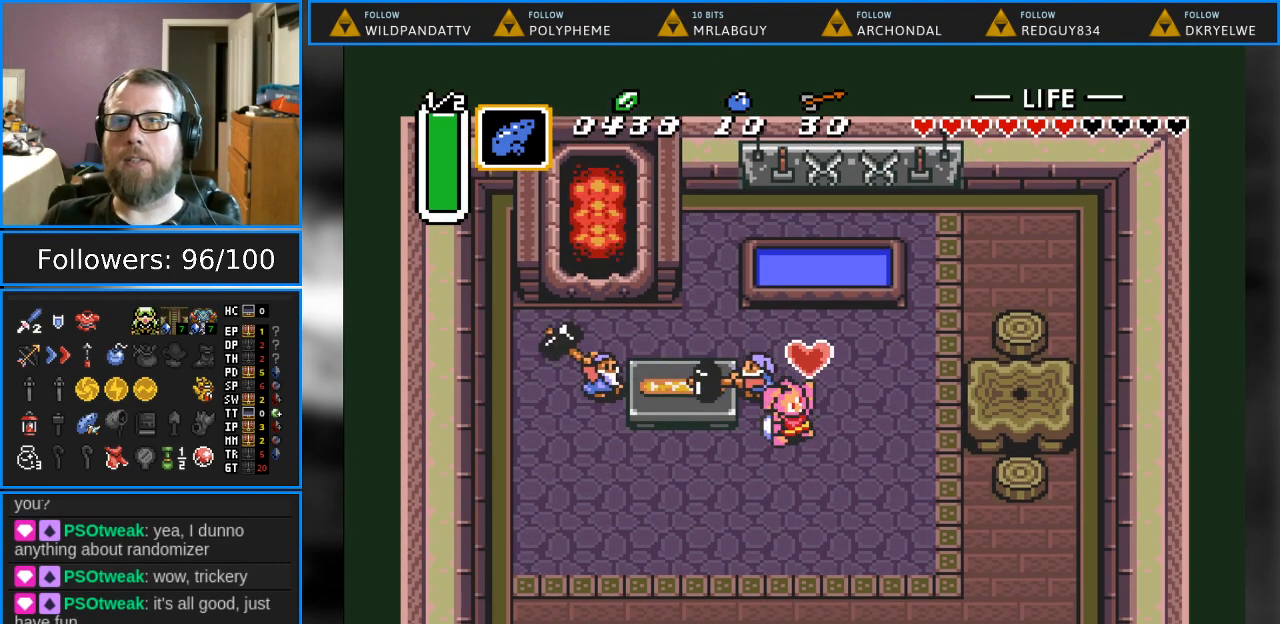
{"buttons": ["DPAD_DOWN"], "events": []}
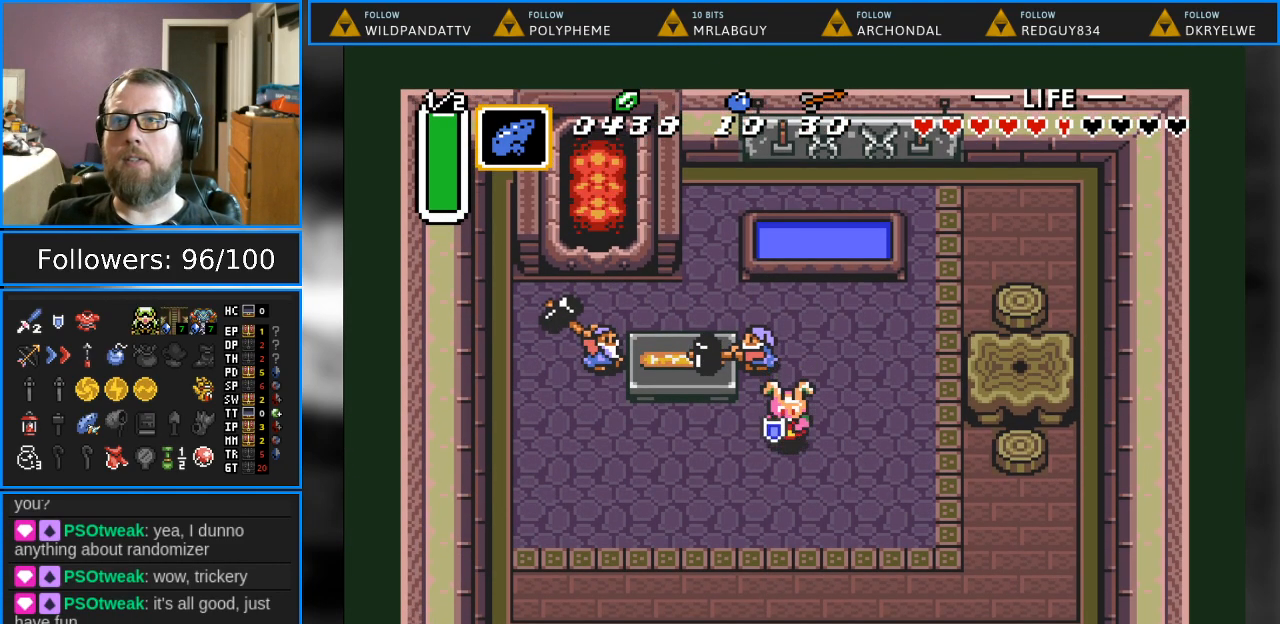
{"buttons": ["DPAD_DOWN"], "events": []}
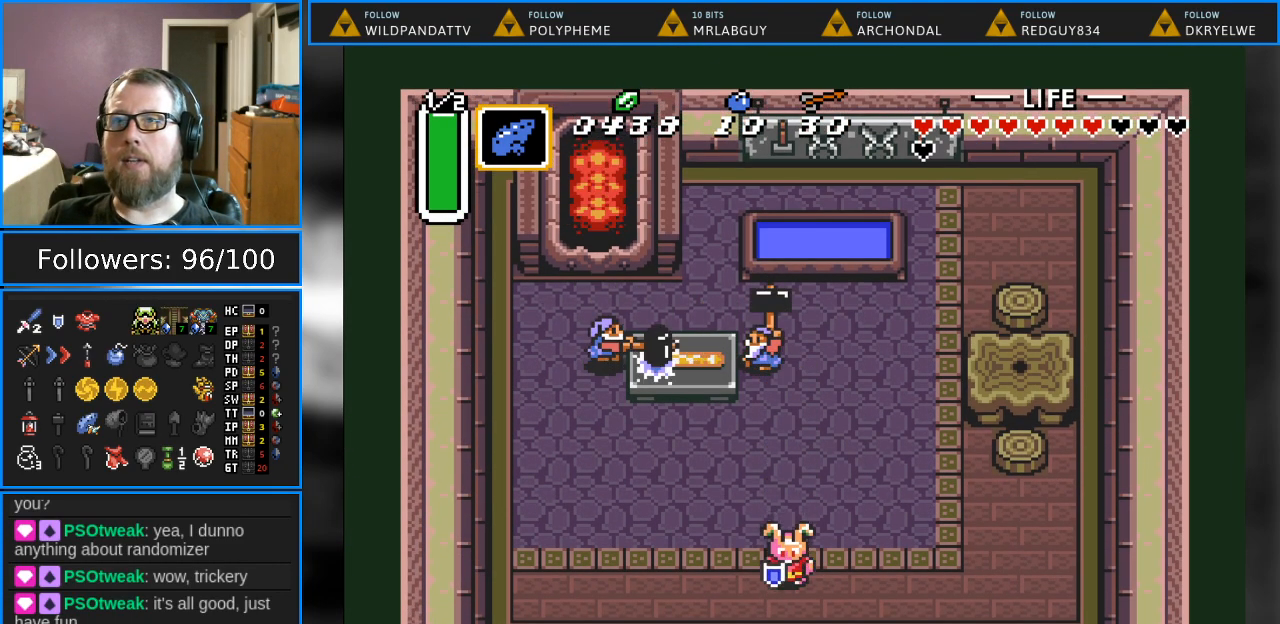
{"buttons": ["DPAD_DOWN"], "events": []}
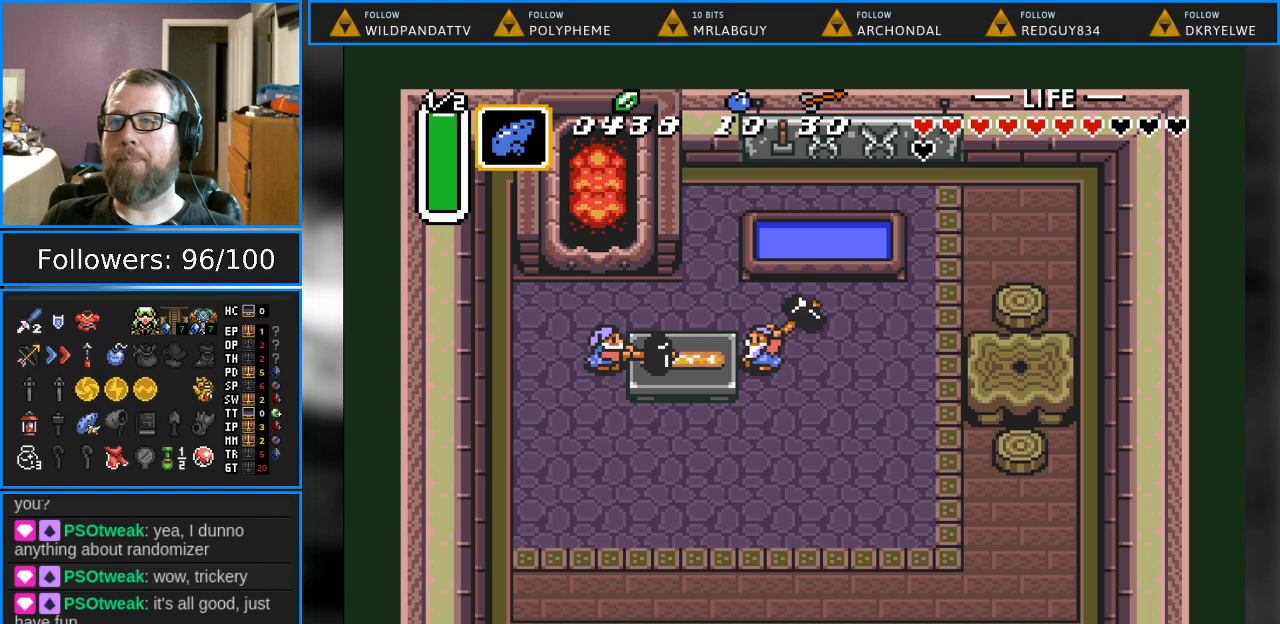
{"buttons": [], "events": [[467, "DPAD_DOWN", "up"]]}
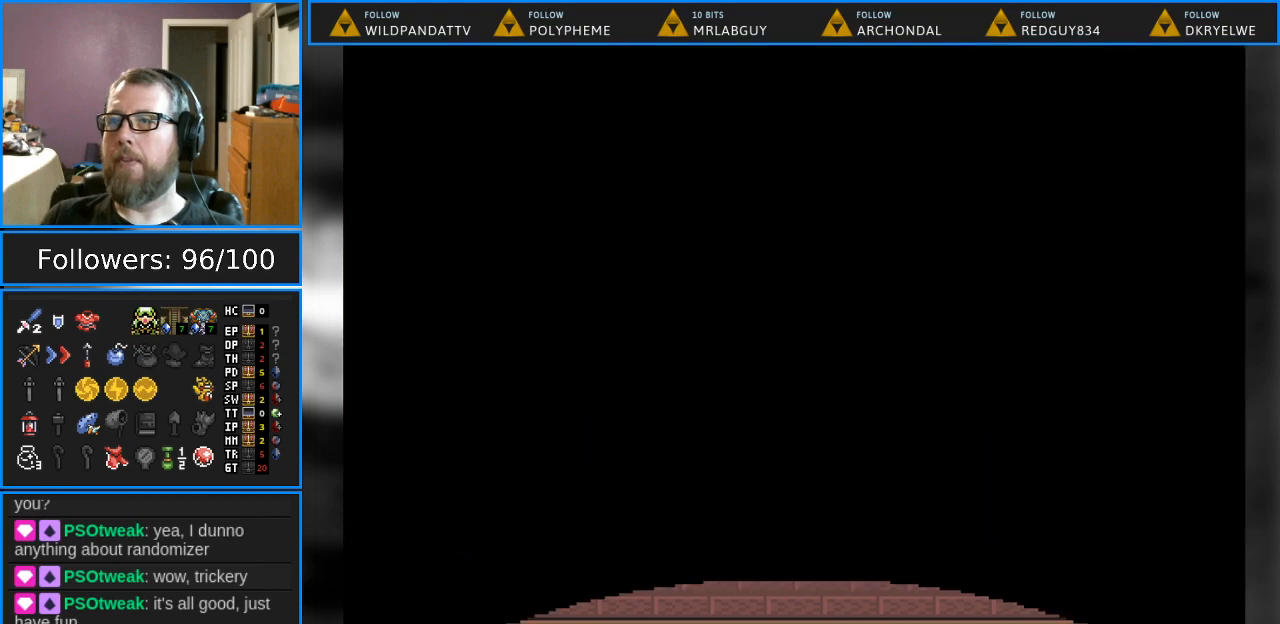
{"buttons": [], "events": []}
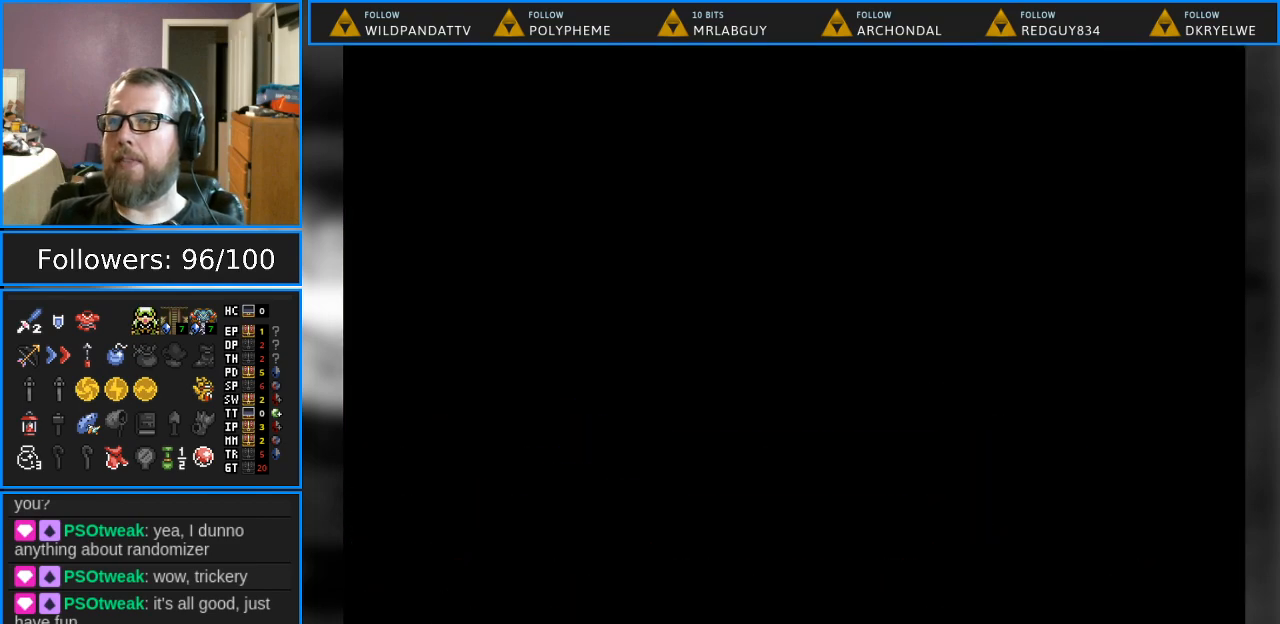
{"buttons": [], "events": []}
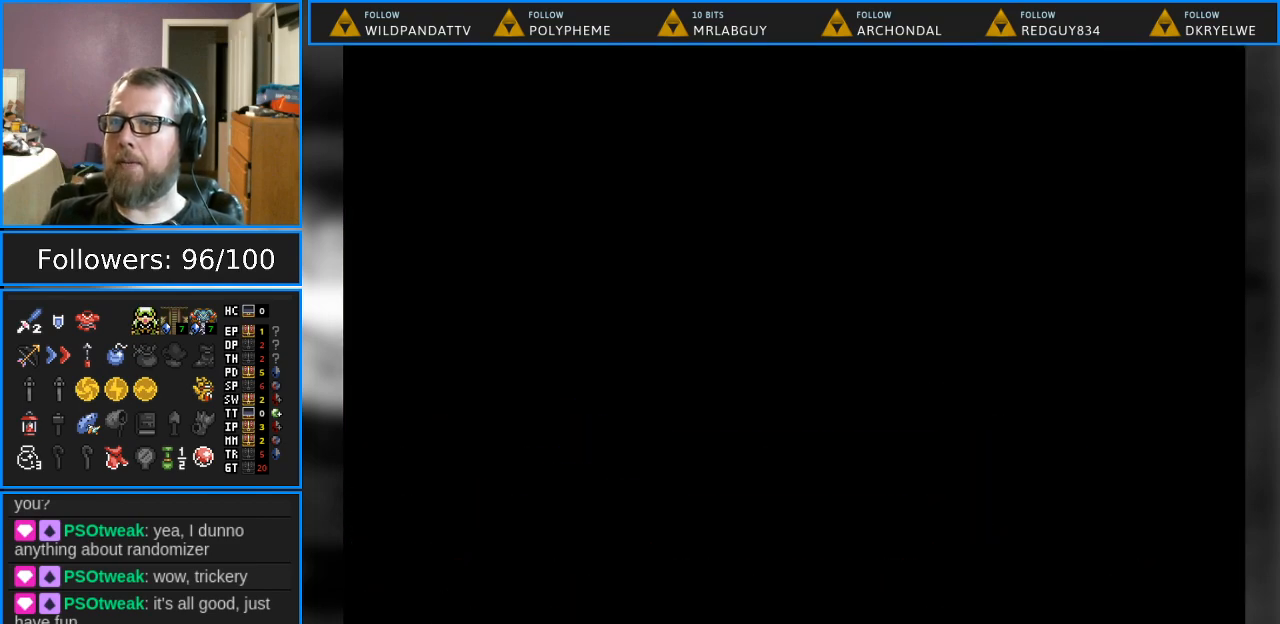
{"buttons": [], "events": []}
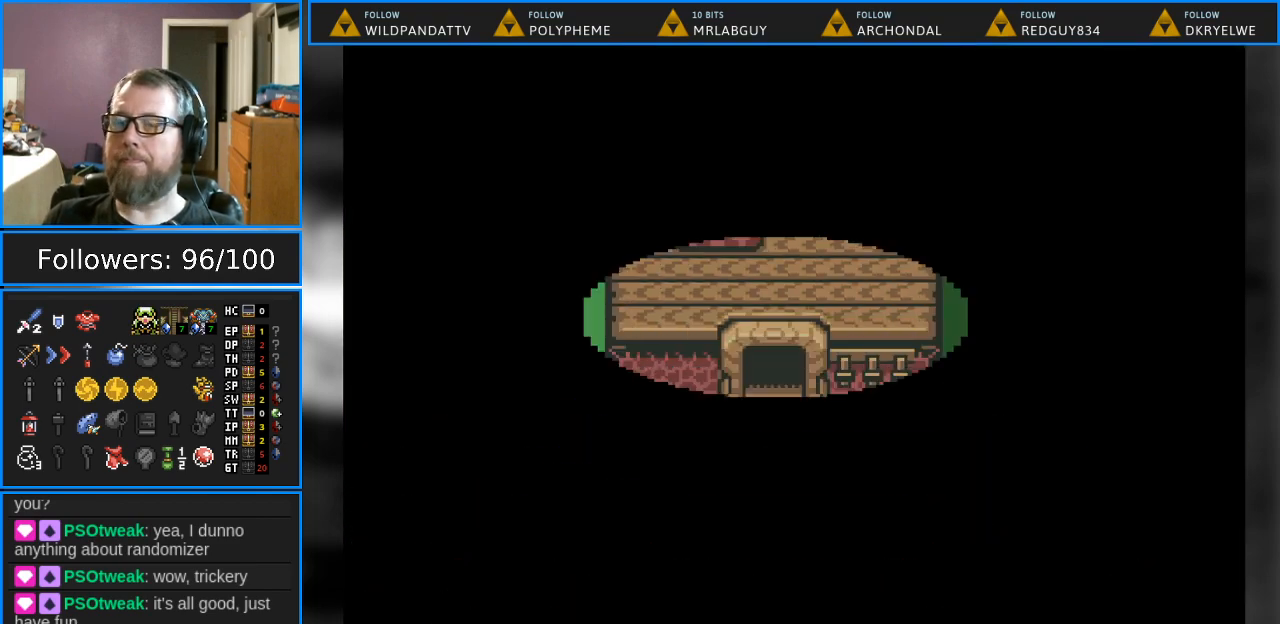
{"buttons": [], "events": []}